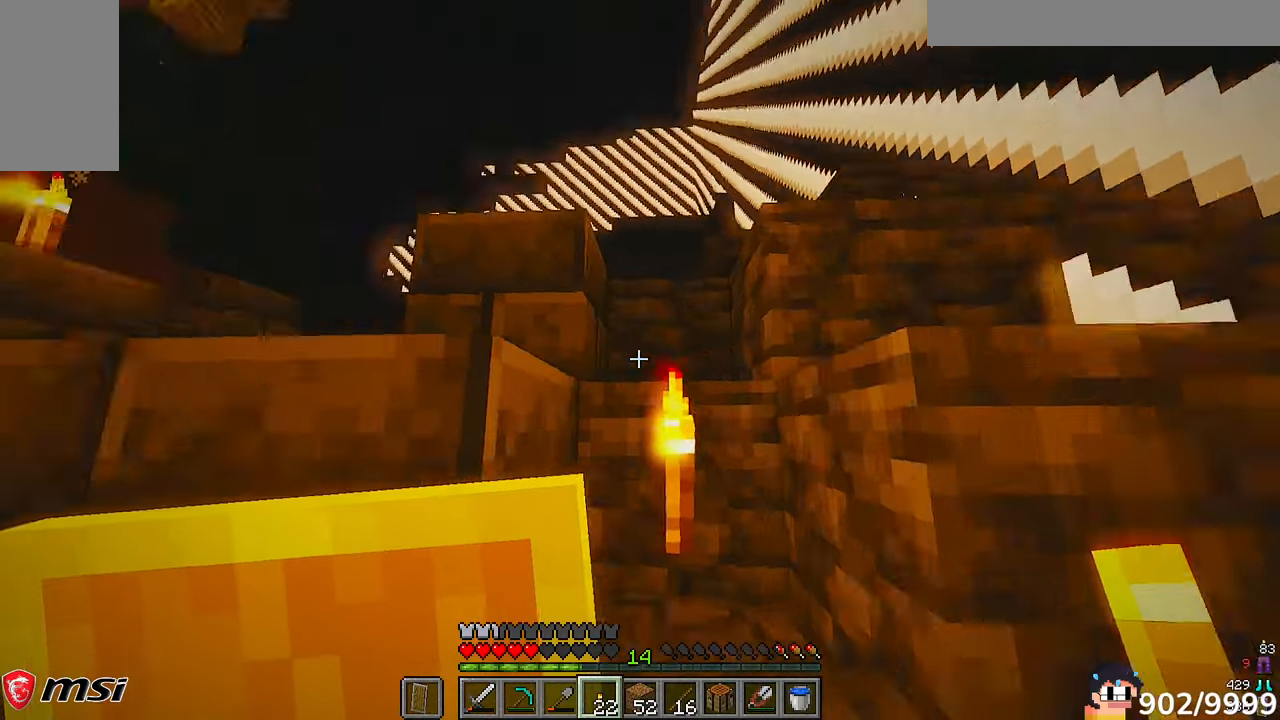
Gameplay with keyboard and mouse; each line is a JSON object with the keys and mouse buttons held at the frame after it. "events" lists presses ("down") and releases ("up") of "a", "d", "s", "w", "mouse_left" and "mouse_right" between this image and that frame as [ms after this image, input, new state], when the widget could be followed in between. "mouse_left", "mouse_right" = the "left", "right" buttons of the "mouse" list. No other keys are recorded. Fast repeated clicks can show as one long hold. Mouse movement is not recorded.
{"keys": ["d"], "mouse": [], "events": [[100, "a", "up"], [100, "d", "down"], [367, "w", "up"]]}
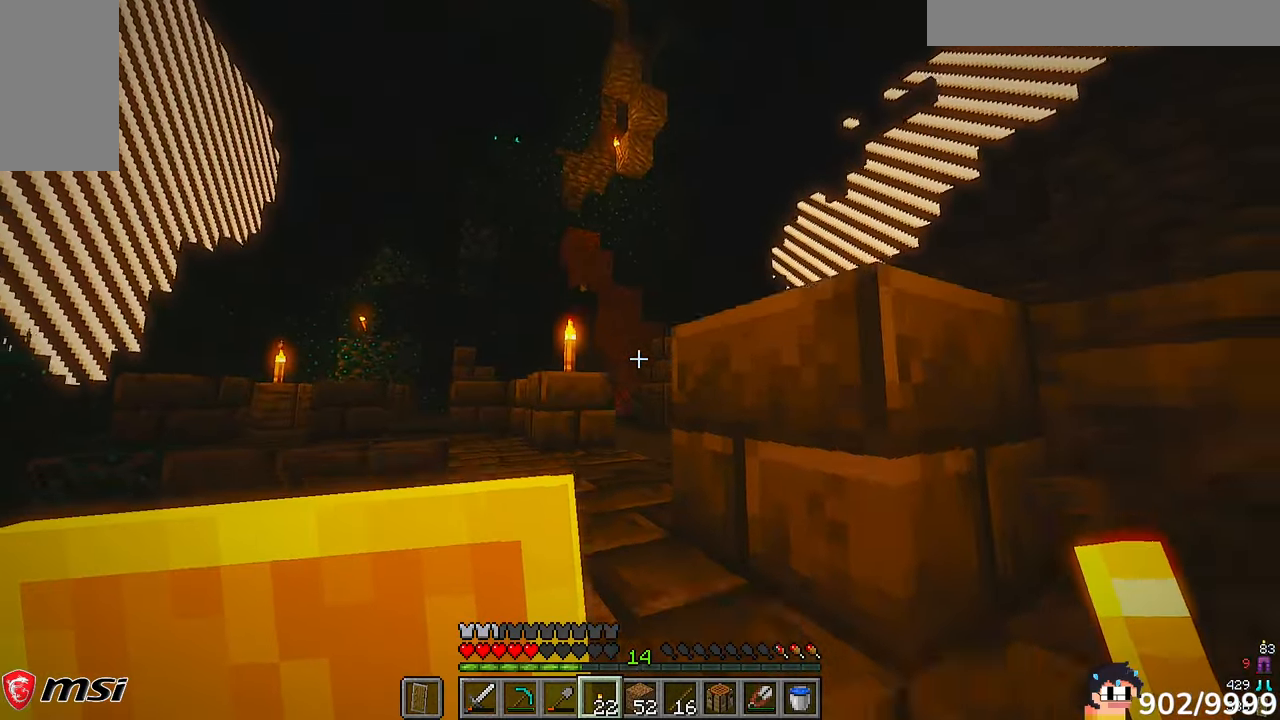
{"keys": ["w"], "mouse": [], "events": [[167, "w", "down"], [500, "d", "up"]]}
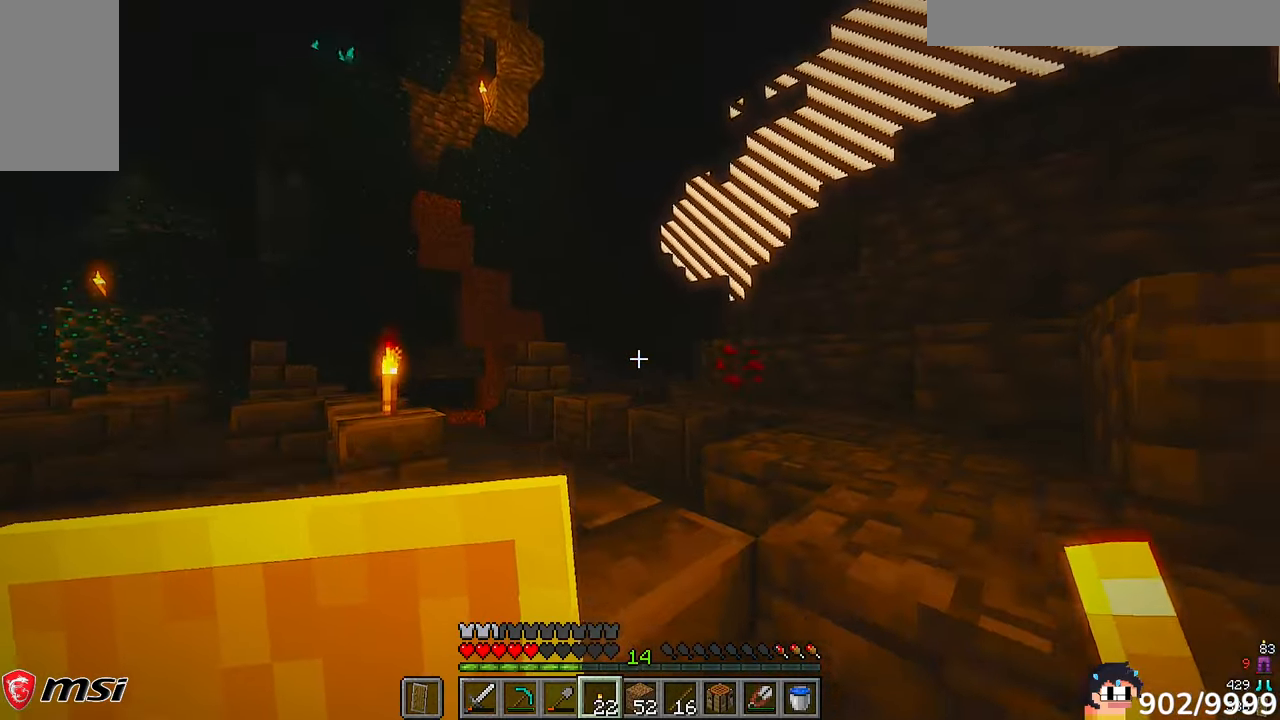
{"keys": ["d"], "mouse": [], "events": [[267, "d", "down"], [467, "w", "up"]]}
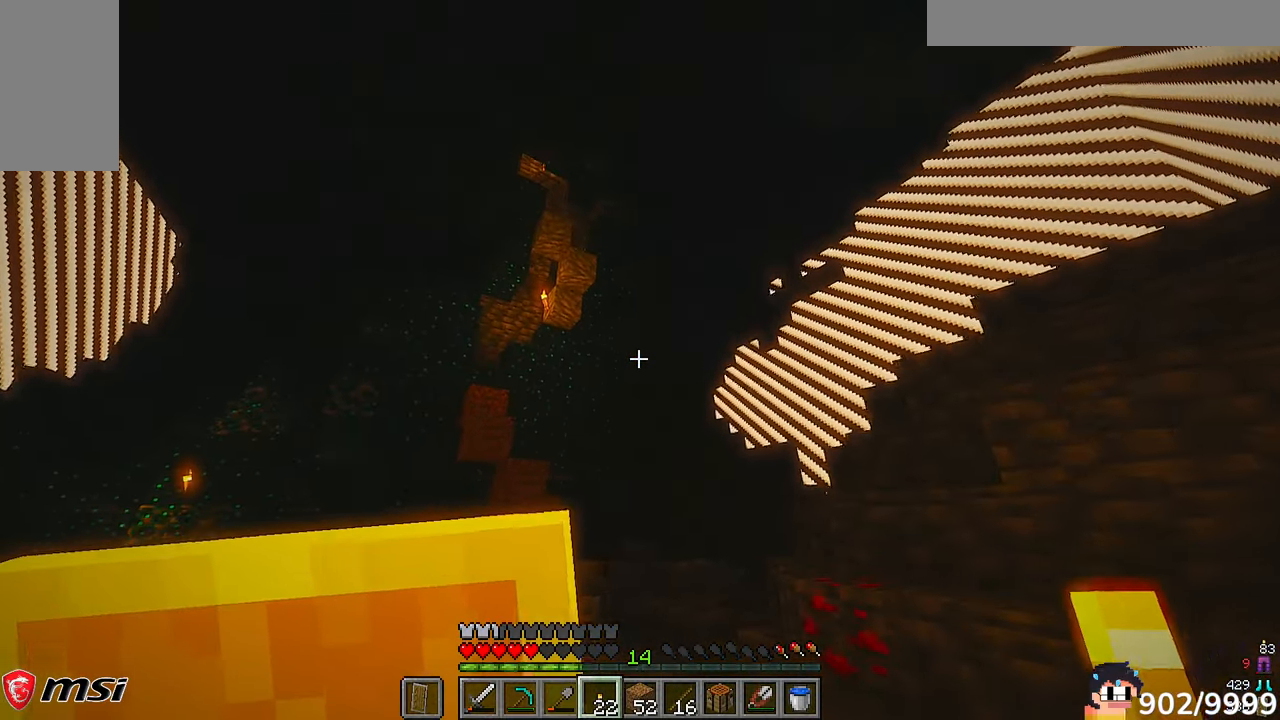
{"keys": ["w"], "mouse": []}
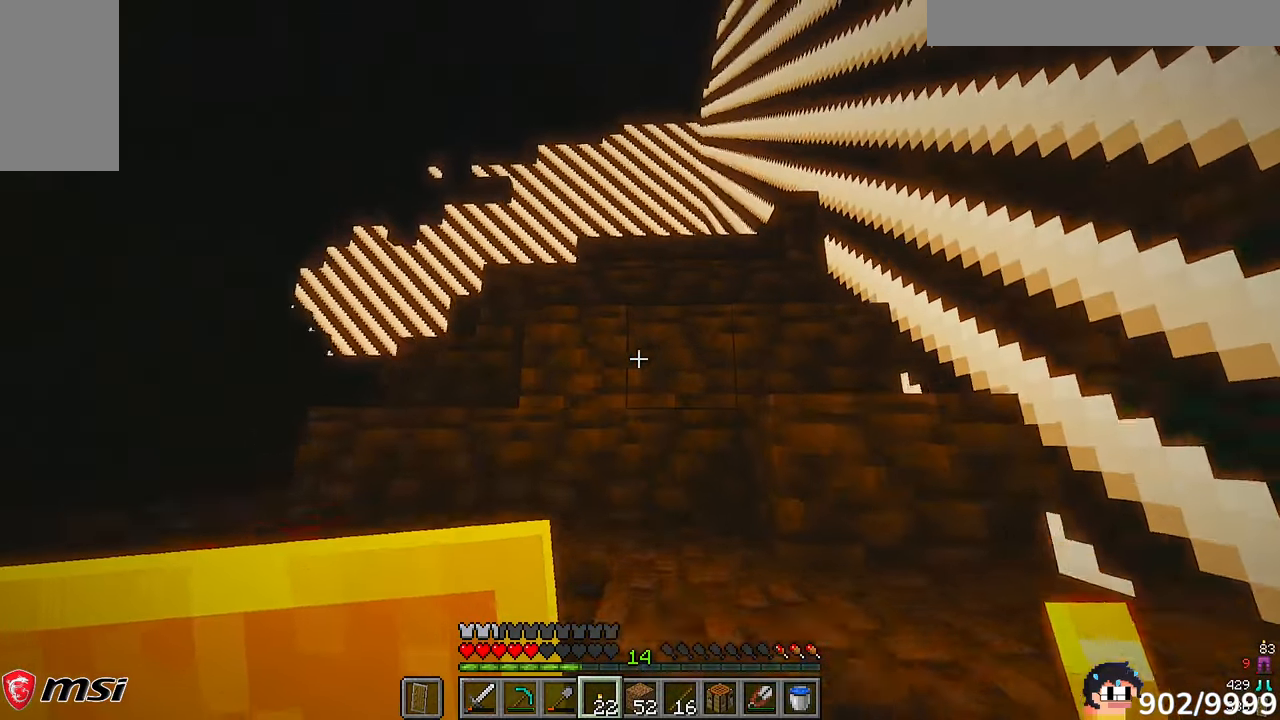
{"keys": ["d", "w"], "mouse": ["right"]}
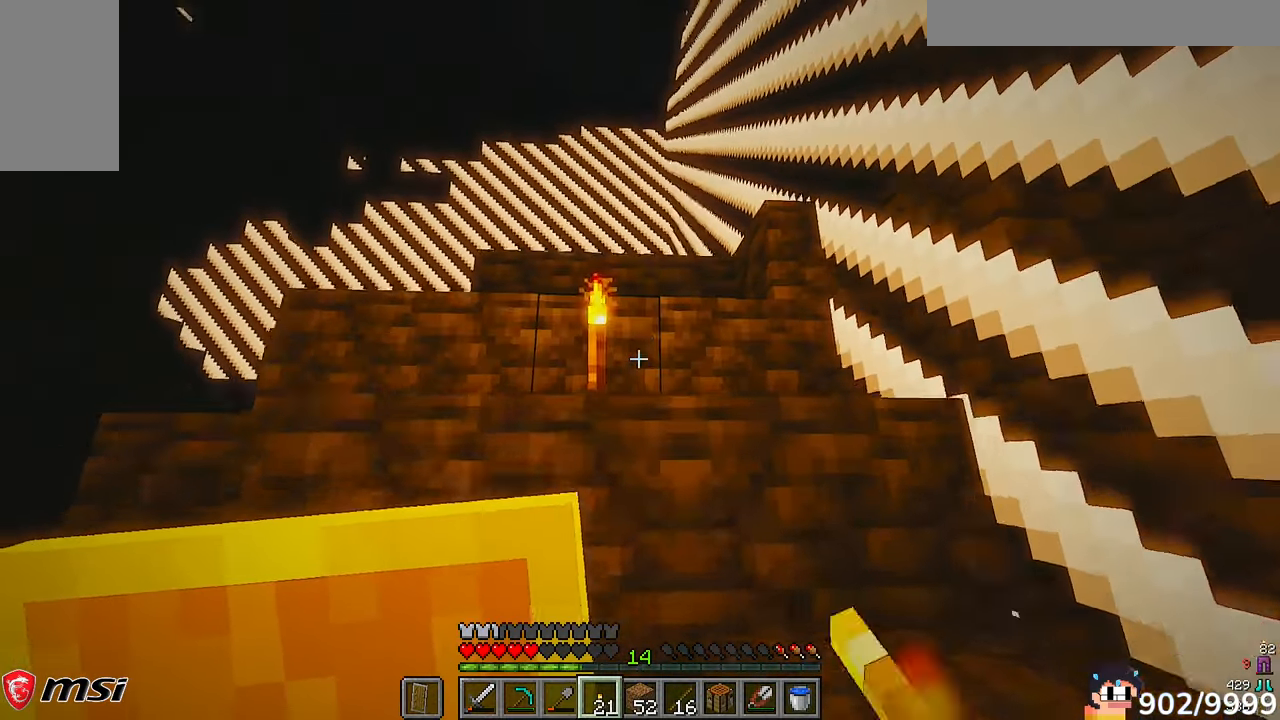
{"keys": ["w"], "mouse": [], "events": [[100, "d", "up"], [167, "mouse_right", "up"]]}
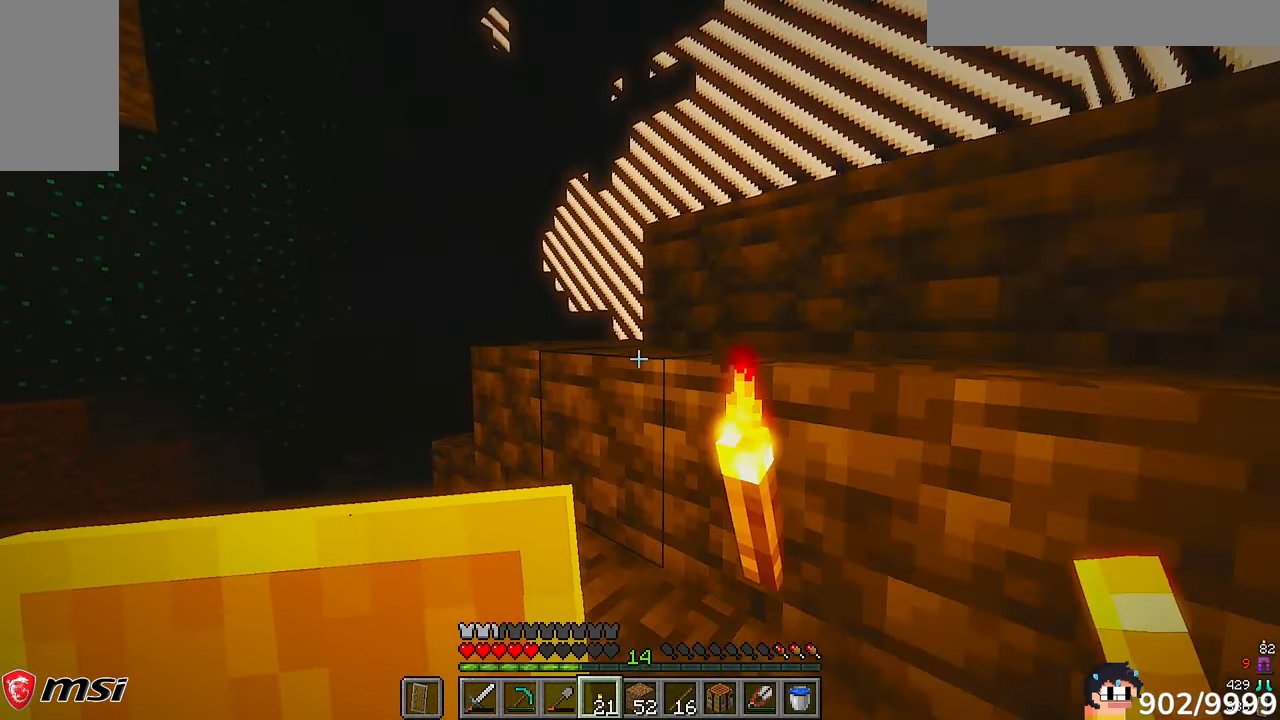
{"keys": ["w"], "mouse": []}
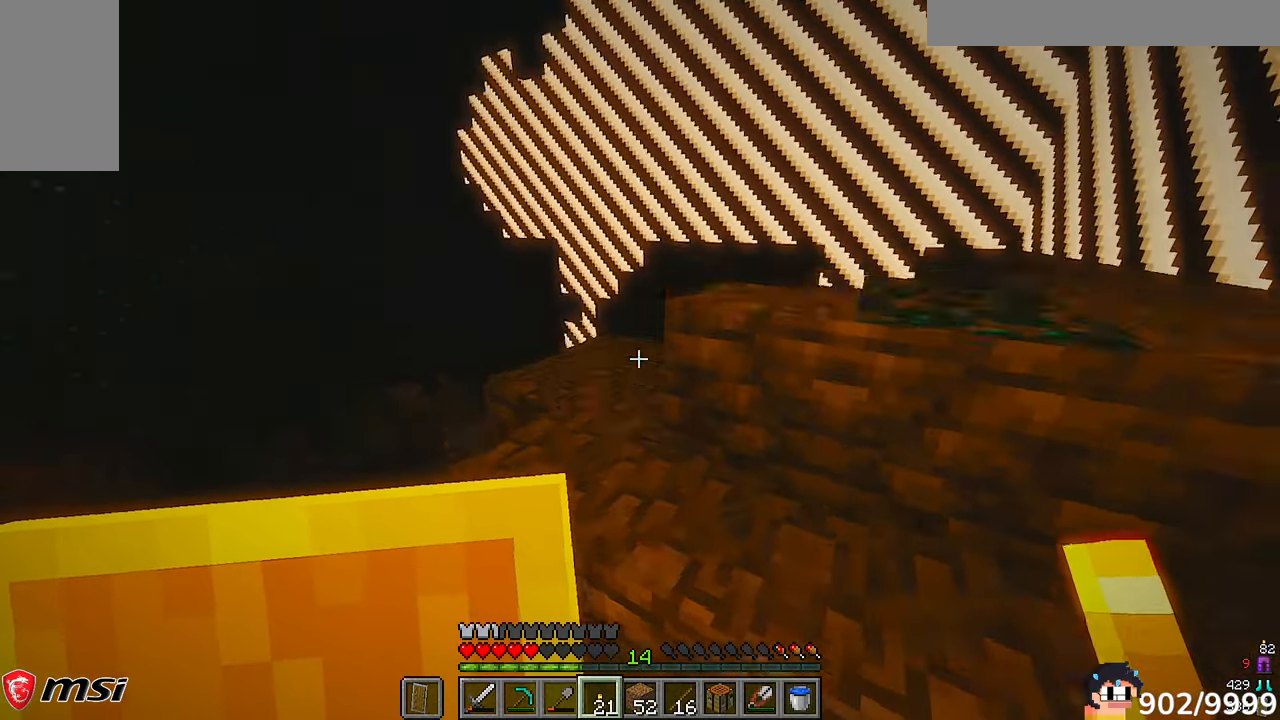
{"keys": ["a", "w"], "mouse": [], "events": [[483, "a", "down"]]}